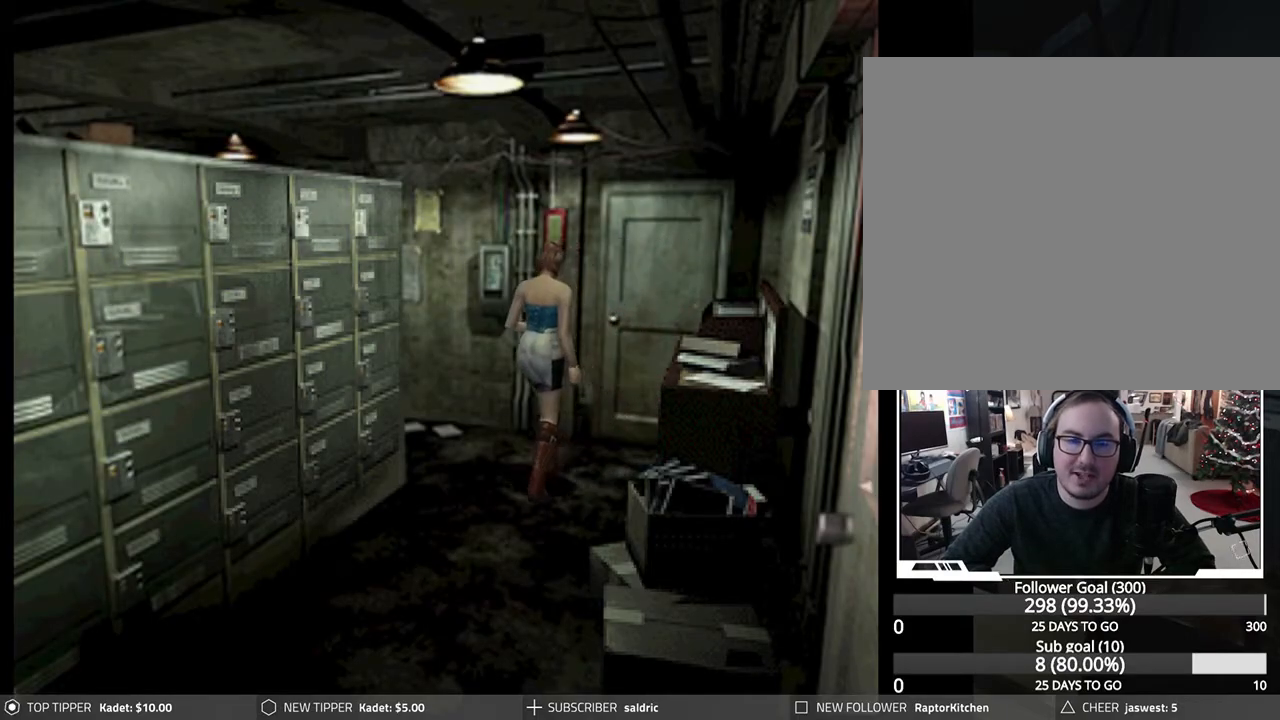
Gameplay with a controller (PlayStation layout); each line is a JSON object with the inputs held at the frame after it. "events" lists button and stick changes between this image and that frame as [ms after this image, input, new state], when the widget could be followed in between. Not read: right_stick.
{"buttons": ["DPAD_DOWN"], "left_stick": "center", "events": [[317, "DPAD_LEFT", "up"]]}
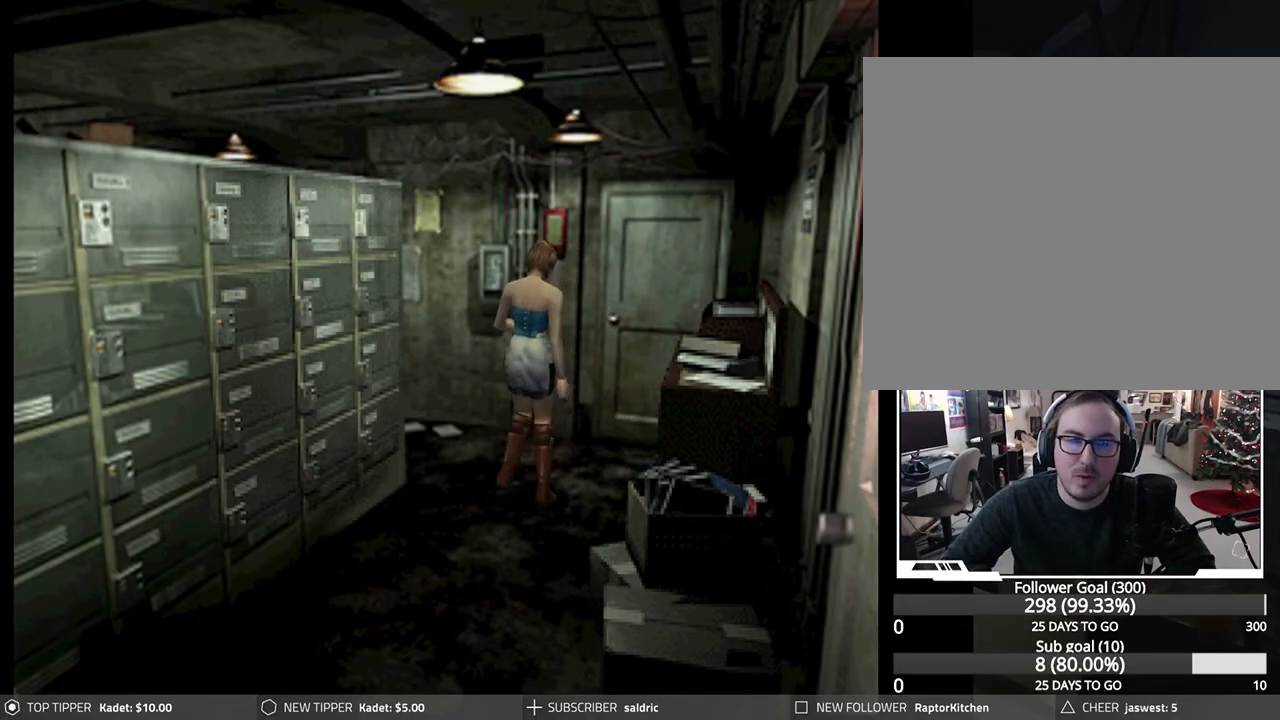
{"buttons": ["DPAD_DOWN", "DPAD_RIGHT"], "left_stick": "center", "events": [[417, "DPAD_RIGHT", "down"]]}
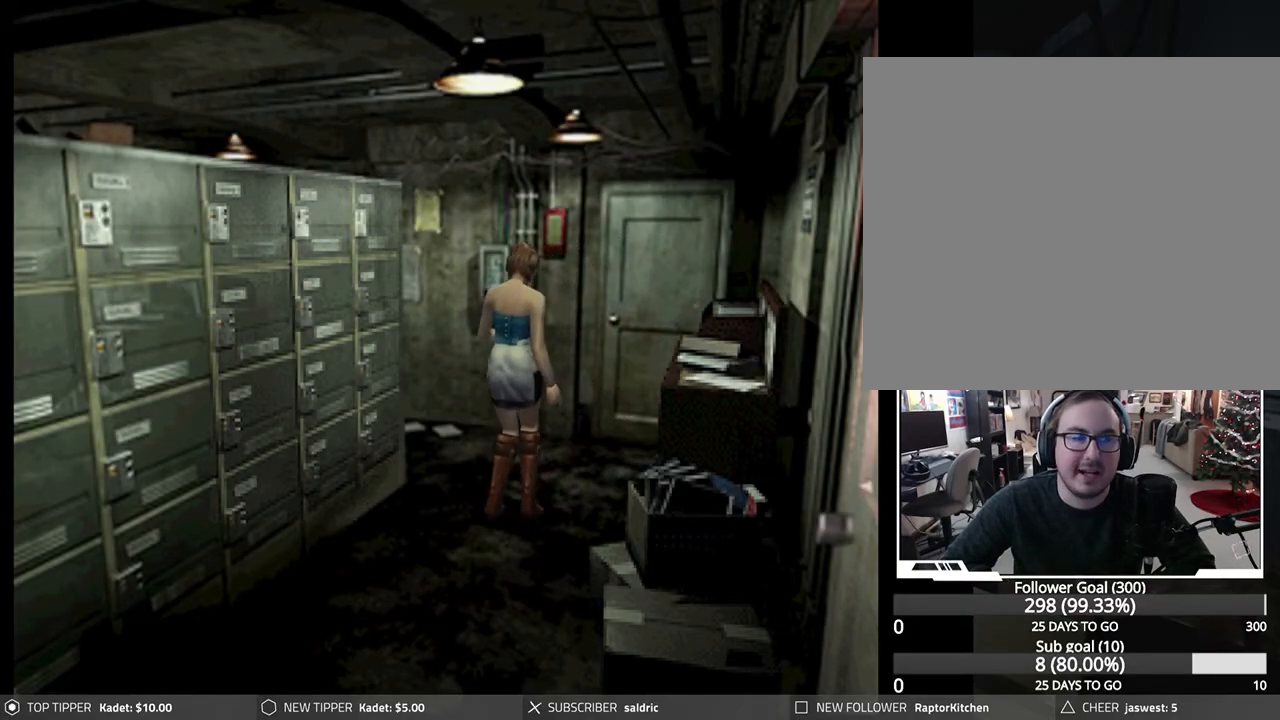
{"buttons": ["DPAD_DOWN"], "left_stick": "center", "events": [[117, "DPAD_RIGHT", "up"]]}
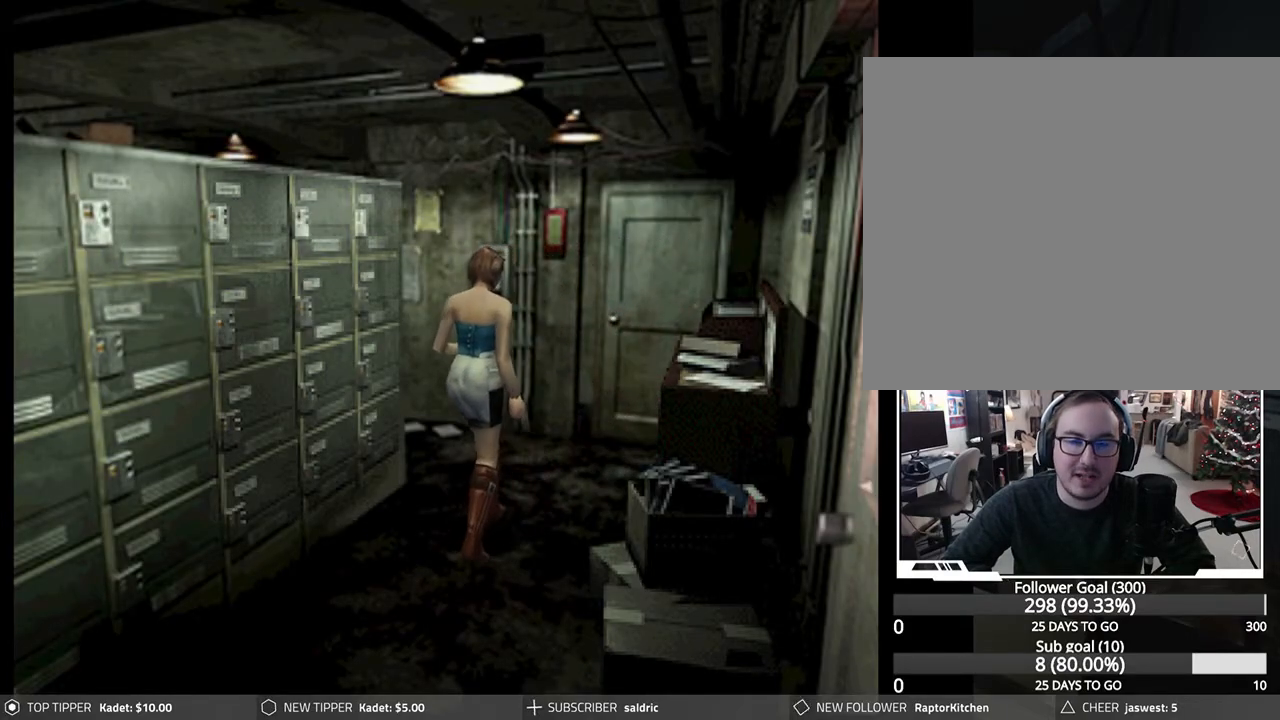
{"buttons": ["DPAD_DOWN", "DPAD_RIGHT"], "left_stick": "center", "events": [[50, "DPAD_RIGHT", "down"]]}
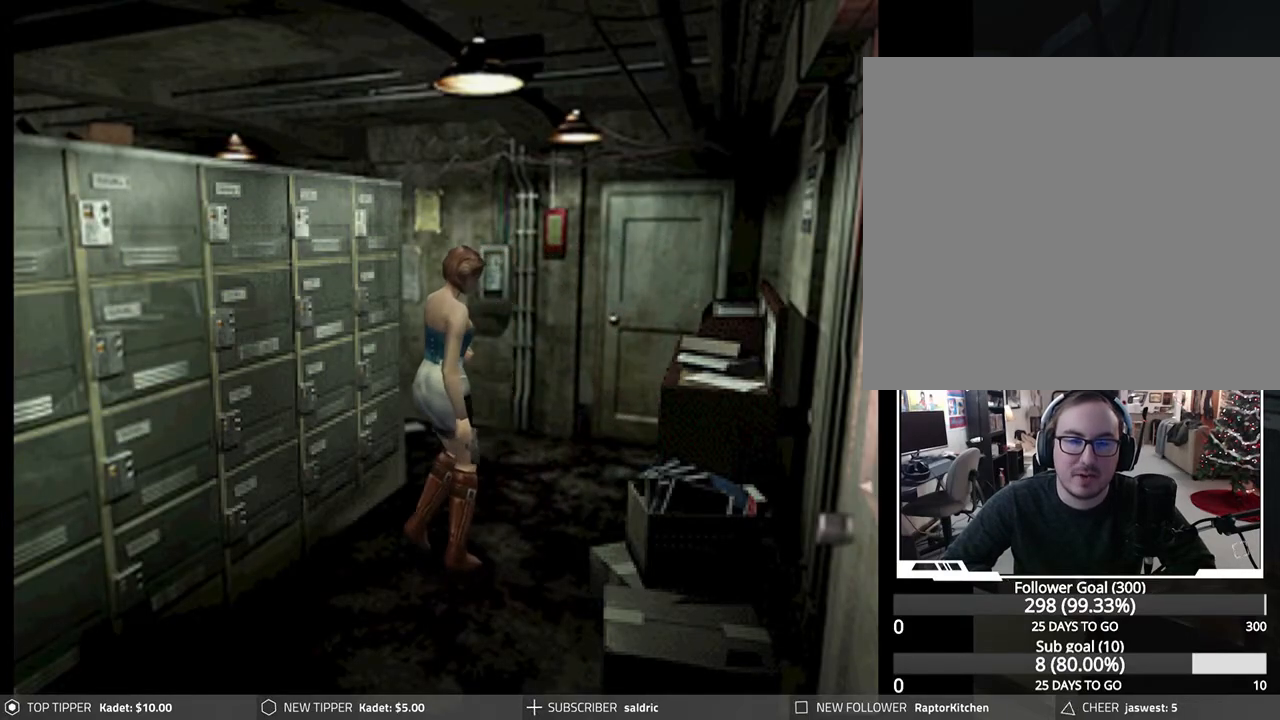
{"buttons": ["DPAD_DOWN"], "left_stick": "center", "events": [[300, "DPAD_RIGHT", "up"]]}
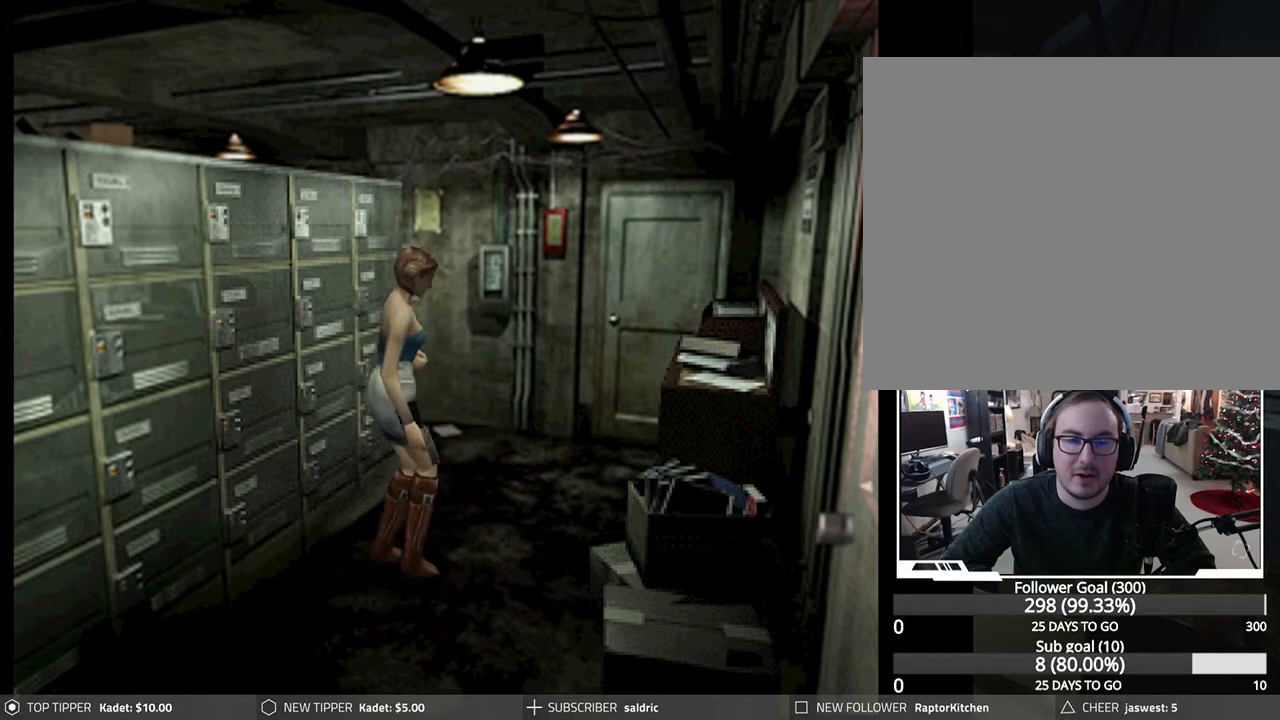
{"buttons": ["DPAD_DOWN", "DPAD_RIGHT"], "left_stick": "center", "events": [[400, "DPAD_RIGHT", "down"]]}
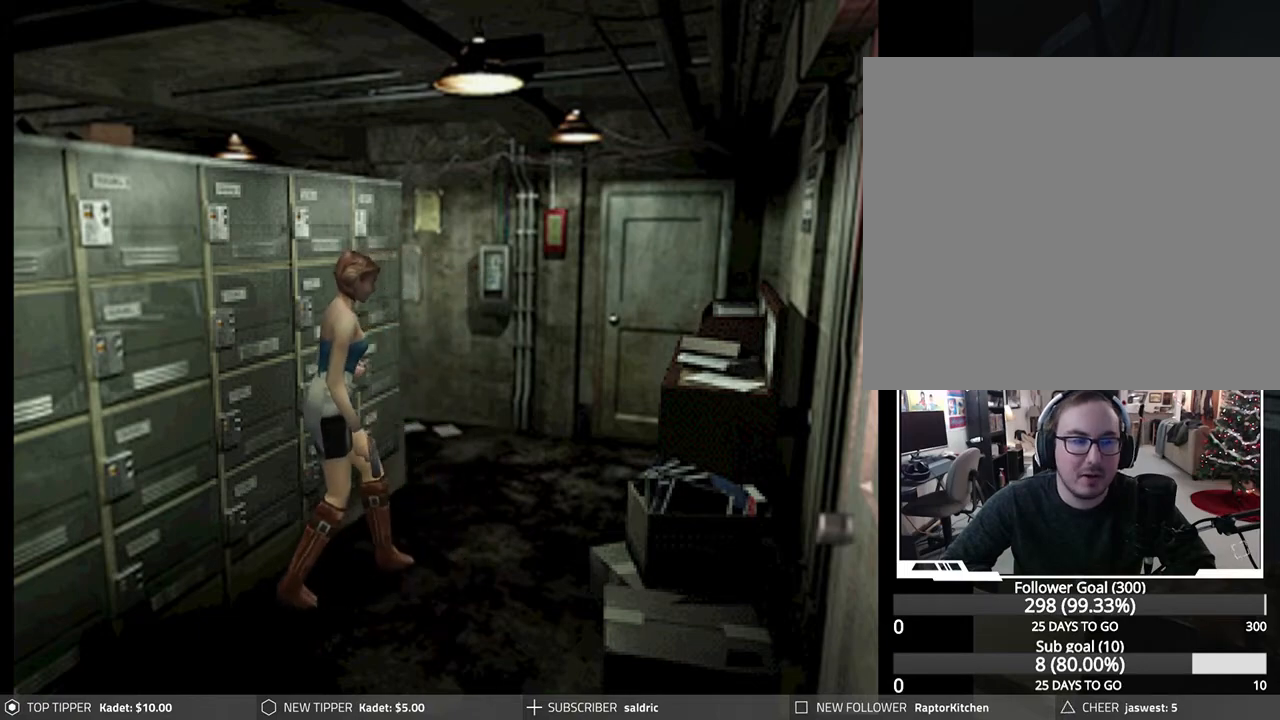
{"buttons": ["DPAD_LEFT"], "left_stick": "center", "events": [[317, "DPAD_DOWN", "up"], [350, "DPAD_DOWN", "down"], [350, "DPAD_RIGHT", "up"], [367, "DPAD_DOWN", "up"], [417, "DPAD_LEFT", "down"]]}
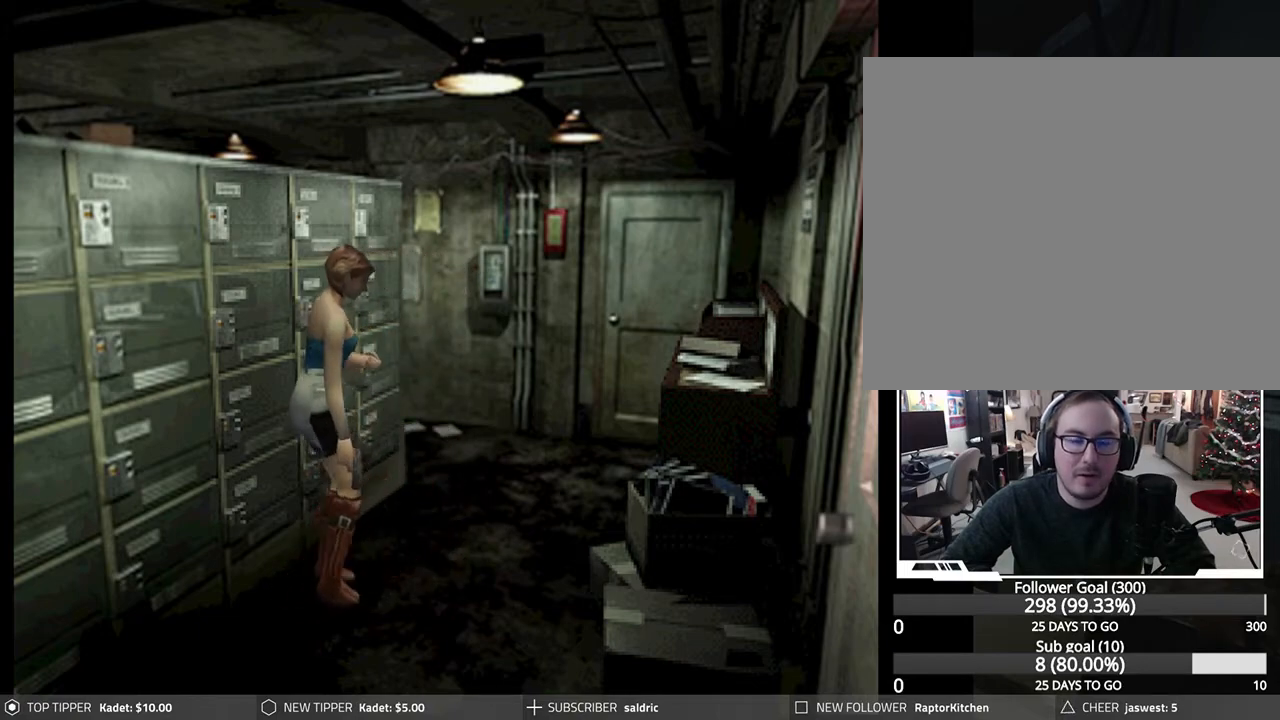
{"buttons": ["DPAD_LEFT"], "left_stick": "center", "events": []}
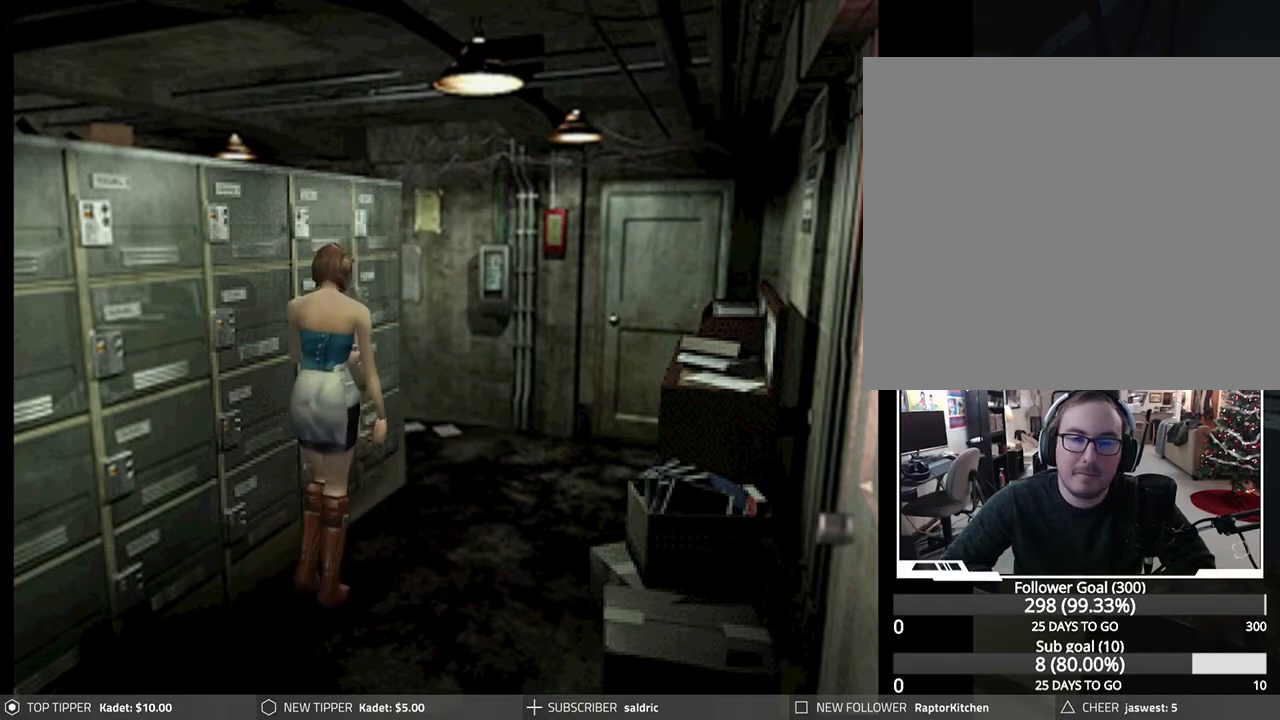
{"buttons": ["CROSS"], "left_stick": "center", "events": [[167, "CROSS", "down"], [267, "DPAD_LEFT", "up"], [317, "CROSS", "up"], [383, "CROSS", "down"]]}
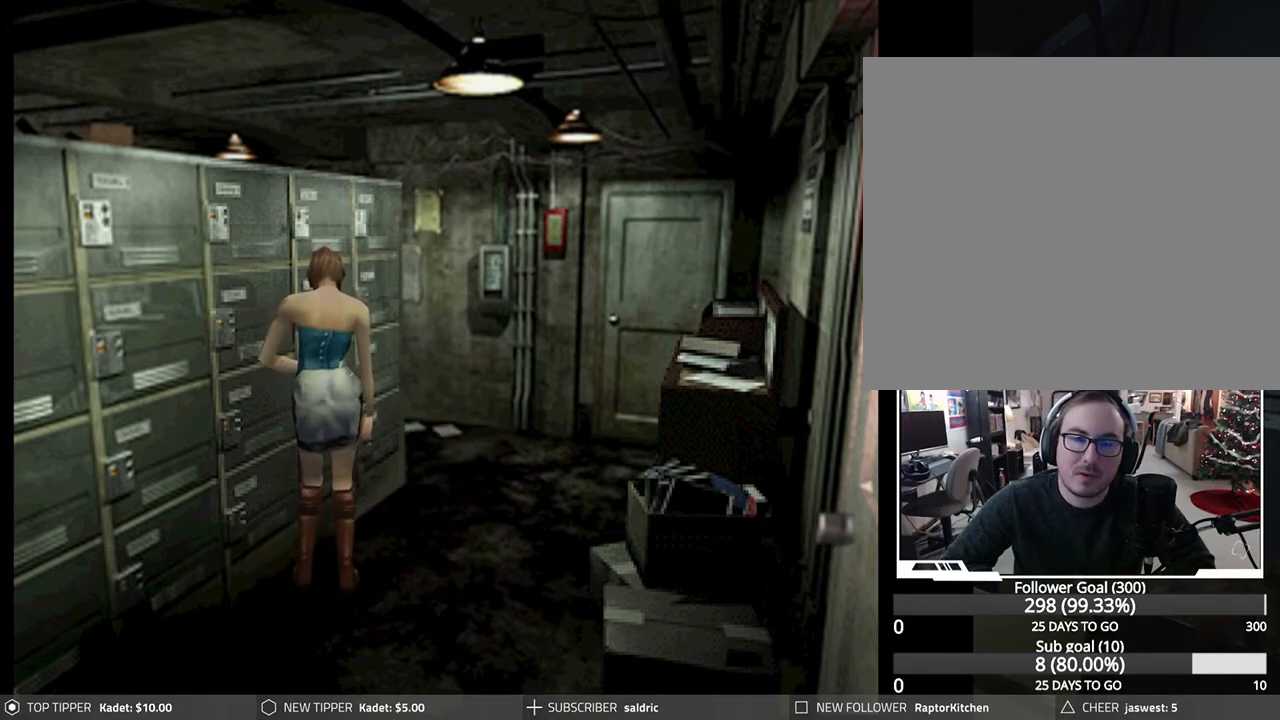
{"buttons": ["CROSS", "DPAD_LEFT"], "left_stick": "center", "events": [[17, "CROSS", "up"], [117, "CROSS", "down"], [217, "DPAD_RIGHT", "down"], [283, "CROSS", "up"], [333, "DPAD_UP", "down"], [350, "DPAD_RIGHT", "up"], [400, "DPAD_LEFT", "down"], [417, "CROSS", "down"], [450, "DPAD_UP", "up"]]}
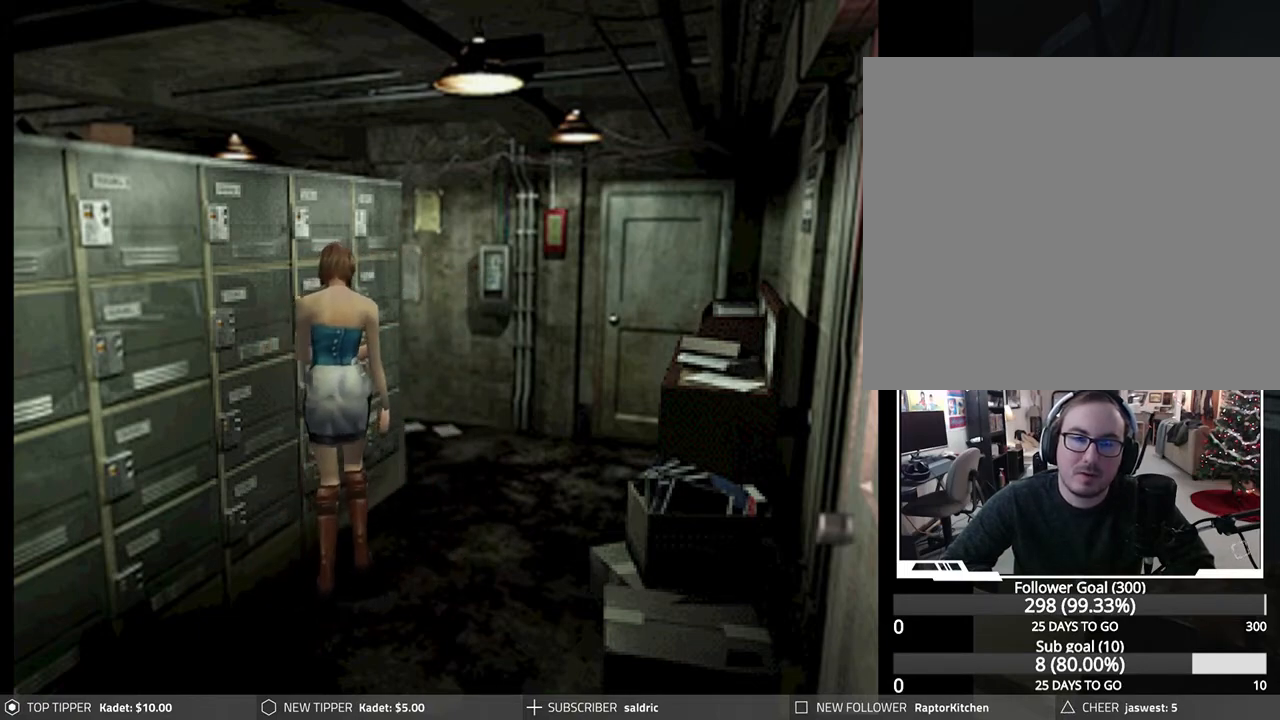
{"buttons": [], "left_stick": "center", "events": [[67, "CROSS", "up"], [67, "DPAD_UP", "down"], [133, "CROSS", "down"], [233, "DPAD_LEFT", "up"], [250, "DPAD_UP", "up"], [267, "CROSS", "up"], [317, "CROSS", "down"], [500, "CROSS", "up"]]}
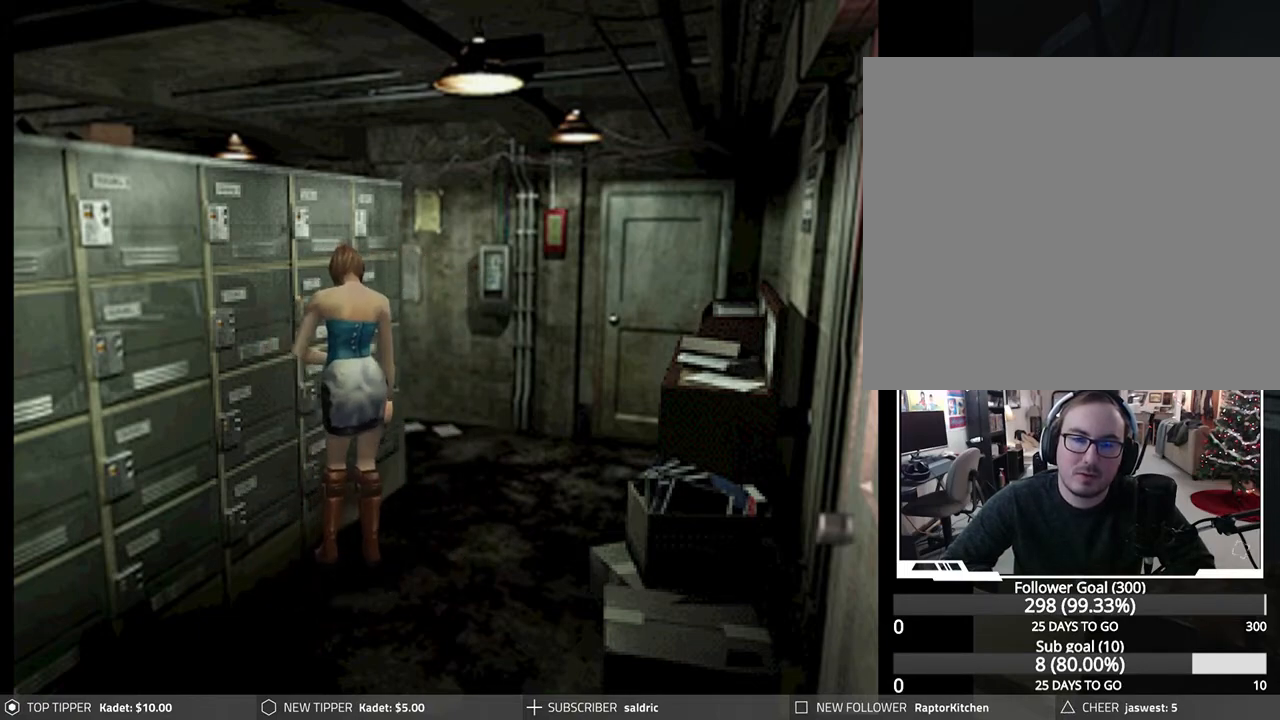
{"buttons": ["CROSS"], "left_stick": "center", "events": [[67, "CROSS", "down"], [200, "DPAD_LEFT", "down"], [217, "CROSS", "up"], [300, "CROSS", "down"], [433, "CROSS", "up"], [450, "DPAD_LEFT", "up"], [483, "CROSS", "down"]]}
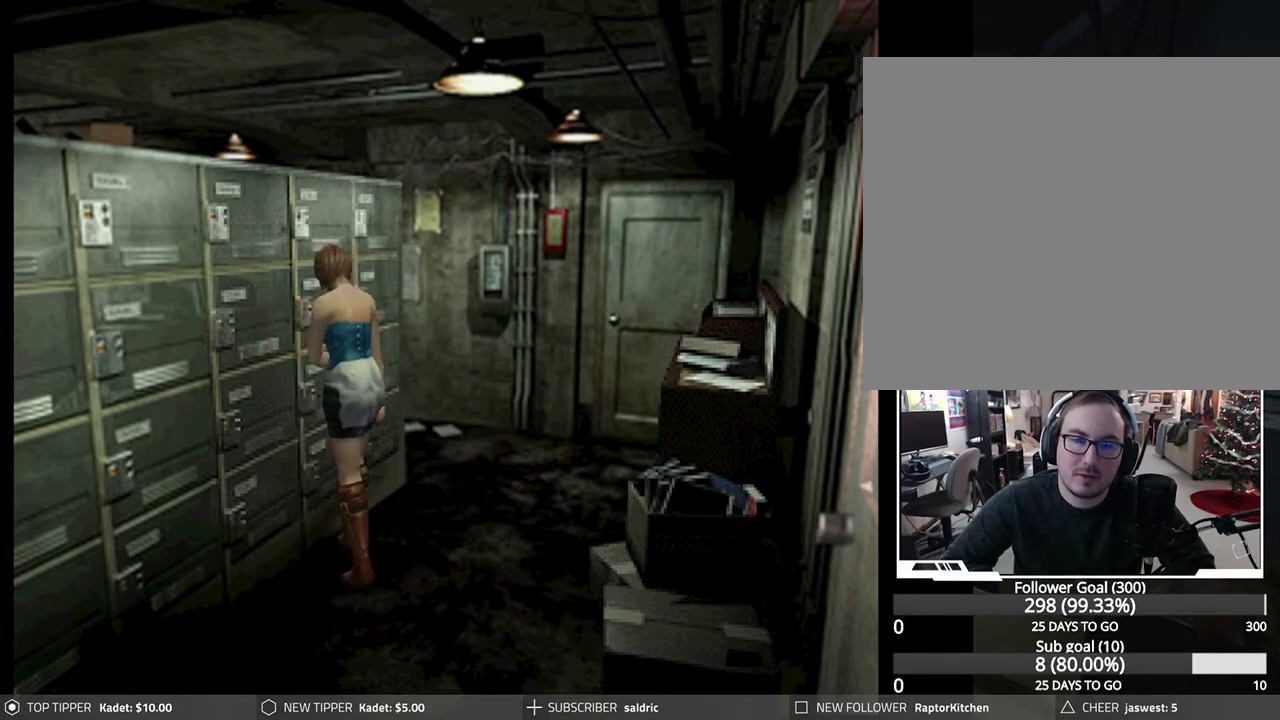
{"buttons": ["DPAD_UP", "DPAD_RIGHT"], "left_stick": "center", "events": [[150, "CROSS", "up"], [283, "DPAD_RIGHT", "down"], [317, "CROSS", "down"], [467, "CROSS", "up"], [467, "DPAD_UP", "down"]]}
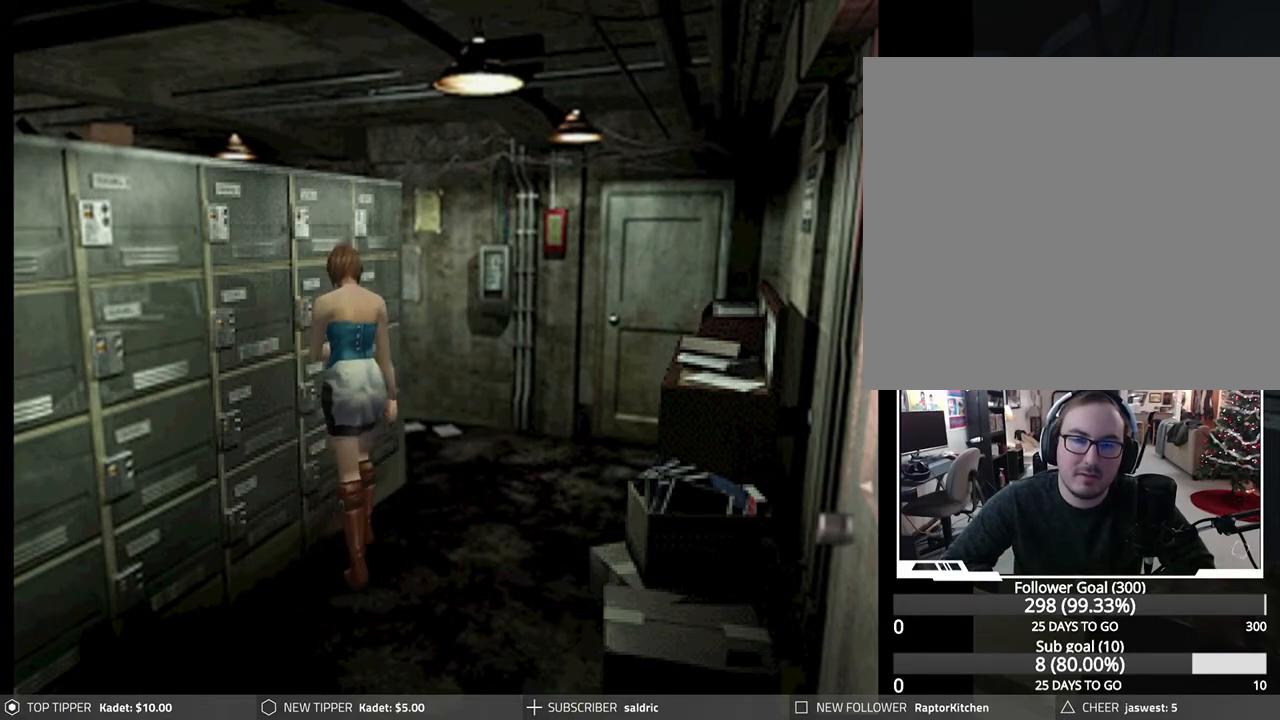
{"buttons": ["CROSS", "DPAD_UP", "DPAD_LEFT"], "left_stick": "center", "events": [[17, "CROSS", "down"], [50, "DPAD_RIGHT", "up"], [117, "DPAD_LEFT", "down"], [167, "CROSS", "up"], [167, "DPAD_UP", "up"], [200, "CROSS", "down"], [333, "CROSS", "up"], [400, "CROSS", "down"], [500, "DPAD_UP", "down"]]}
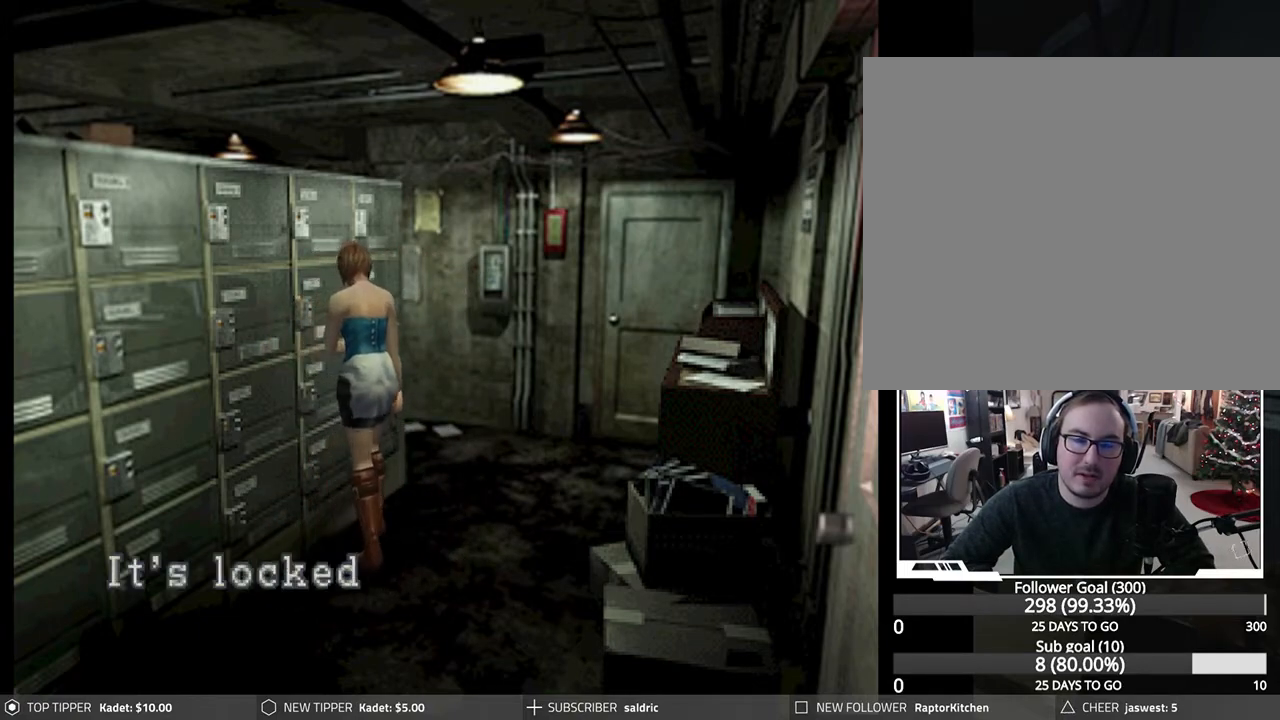
{"buttons": [], "left_stick": "center", "events": [[33, "CROSS", "up"], [117, "CROSS", "down"], [150, "DPAD_LEFT", "up"], [150, "DPAD_UP", "up"], [267, "CROSS", "up"], [333, "CROSS", "down"], [467, "CROSS", "up"]]}
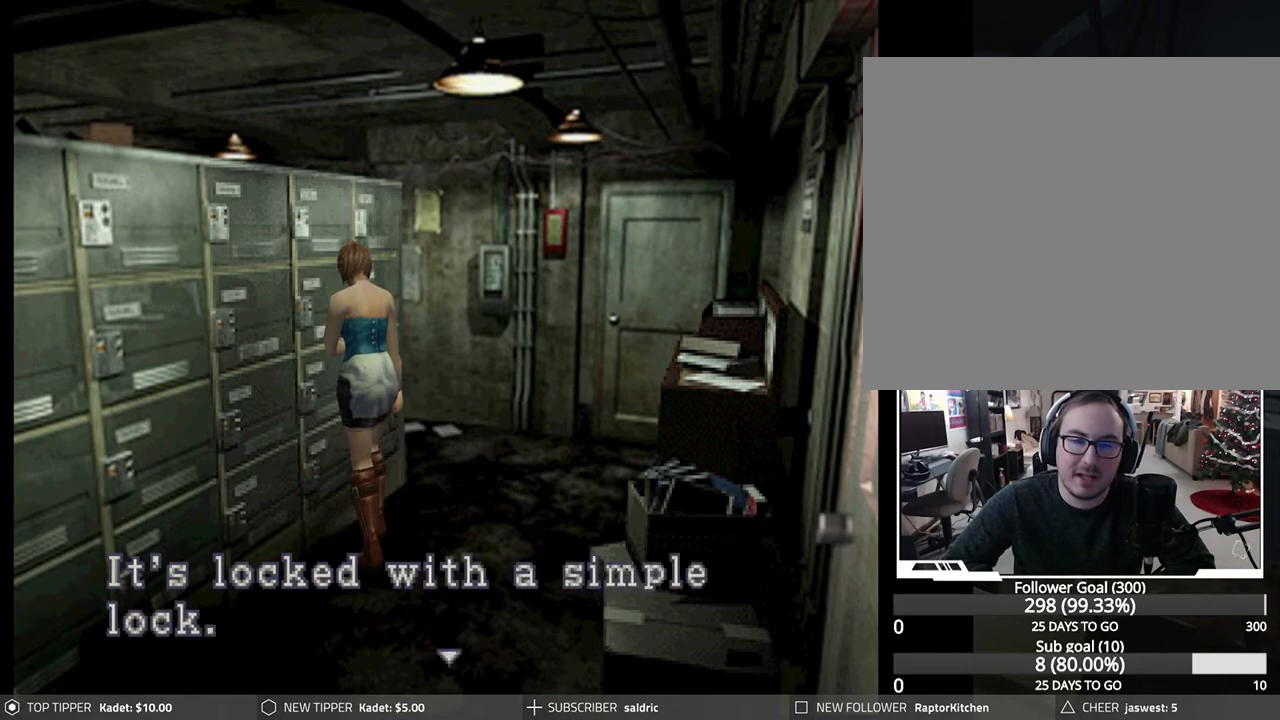
{"buttons": ["CROSS"], "left_stick": "center", "events": [[17, "CROSS", "down"], [167, "CROSS", "up"], [200, "CROSS", "down"], [333, "CROSS", "up"], [383, "CROSS", "down"]]}
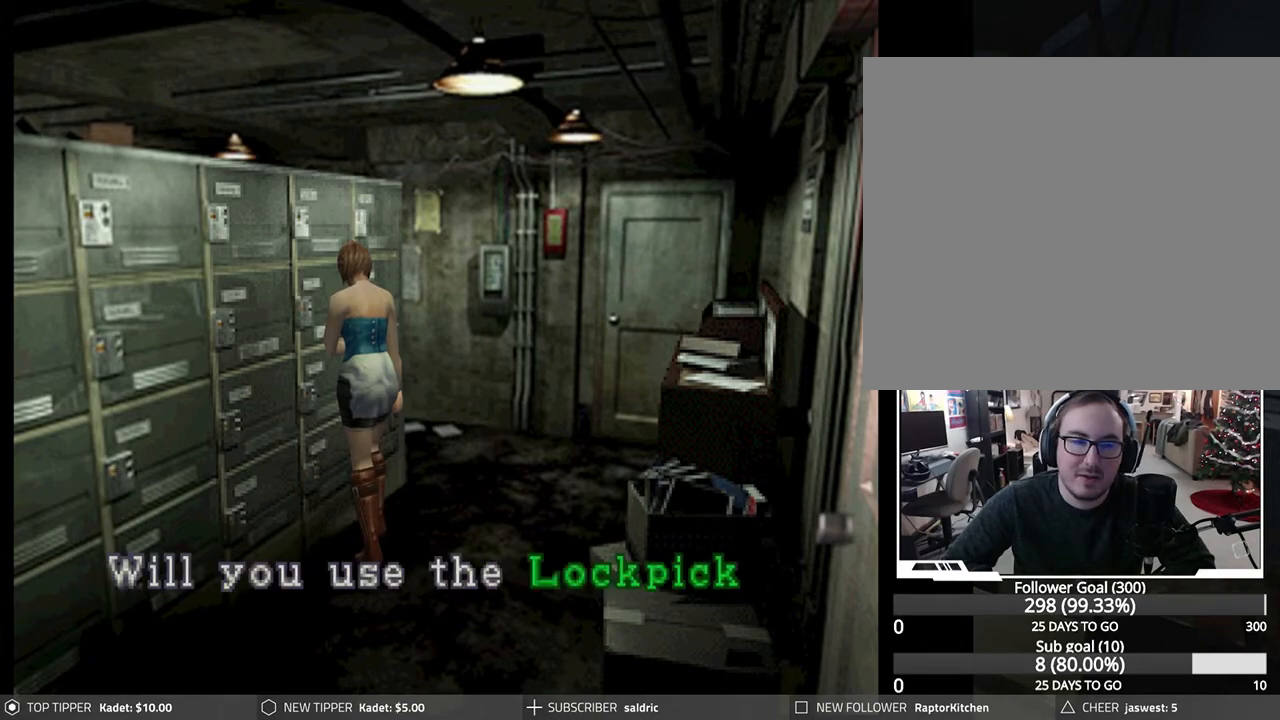
{"buttons": ["CROSS"], "left_stick": "center", "events": [[17, "CROSS", "up"], [83, "CROSS", "down"], [217, "CROSS", "up"], [267, "CROSS", "down"], [400, "CROSS", "up"], [433, "CROSS", "down"]]}
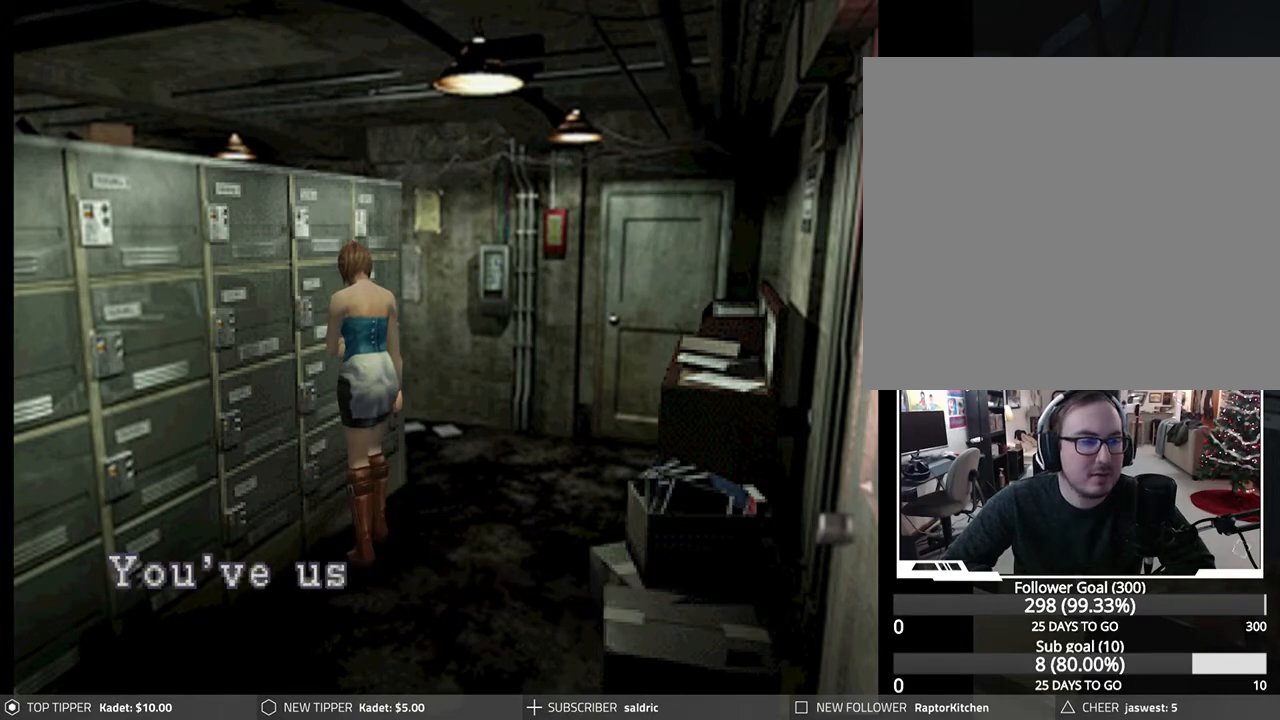
{"buttons": ["CROSS"], "left_stick": "center", "events": [[367, "CROSS", "up"], [433, "CROSS", "down"]]}
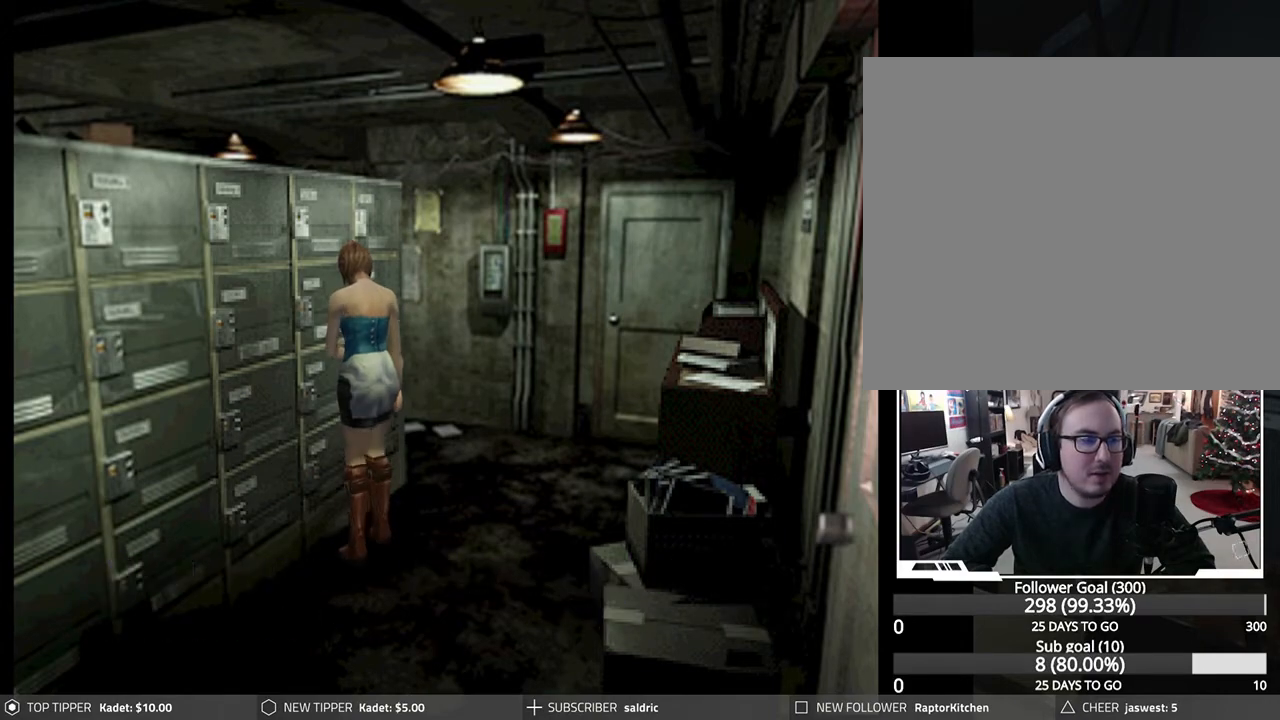
{"buttons": [], "left_stick": "center", "events": [[50, "CROSS", "up"], [133, "CROSS", "down"], [267, "CROSS", "up"], [333, "CROSS", "down"], [483, "CROSS", "up"]]}
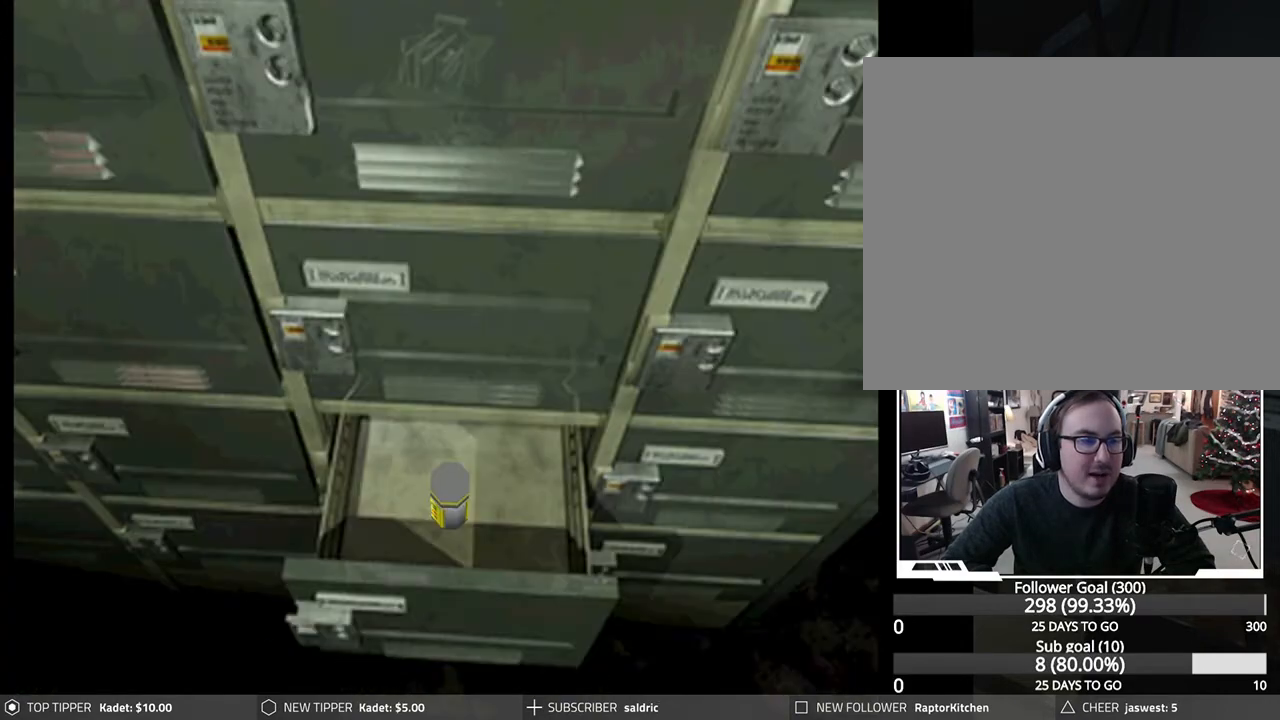
{"buttons": [], "left_stick": "center", "events": []}
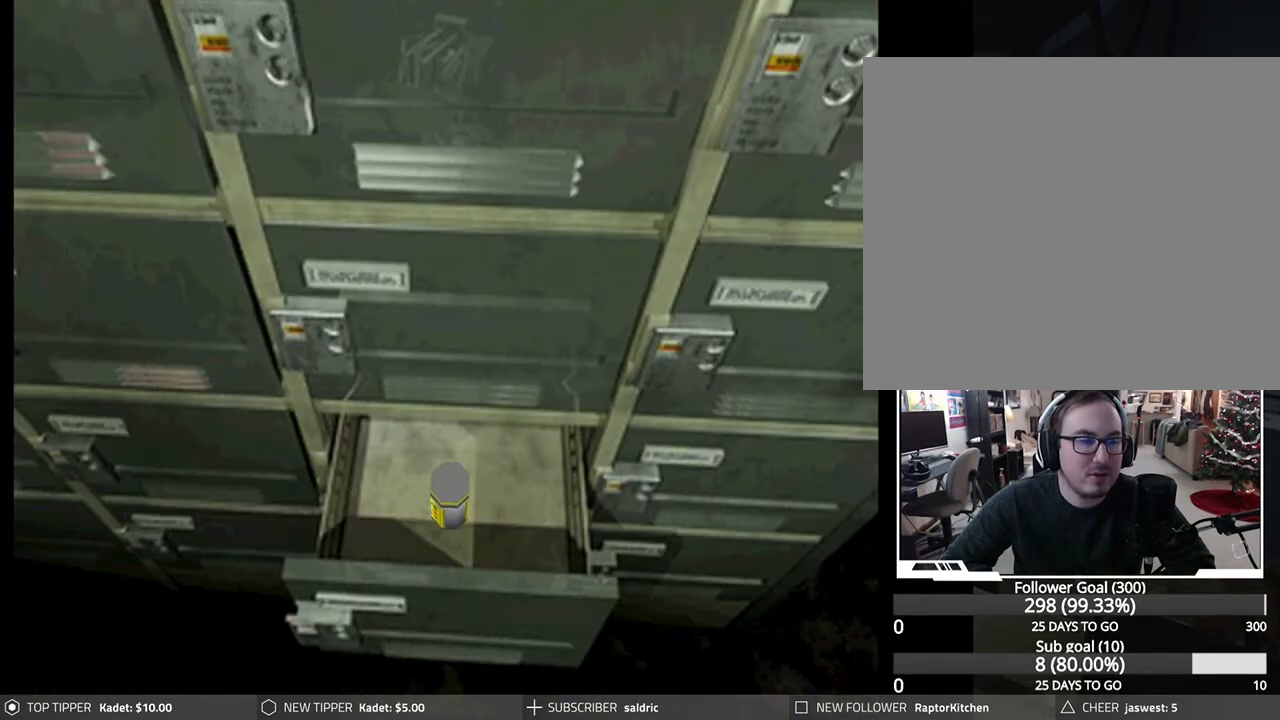
{"buttons": [], "left_stick": "center", "events": []}
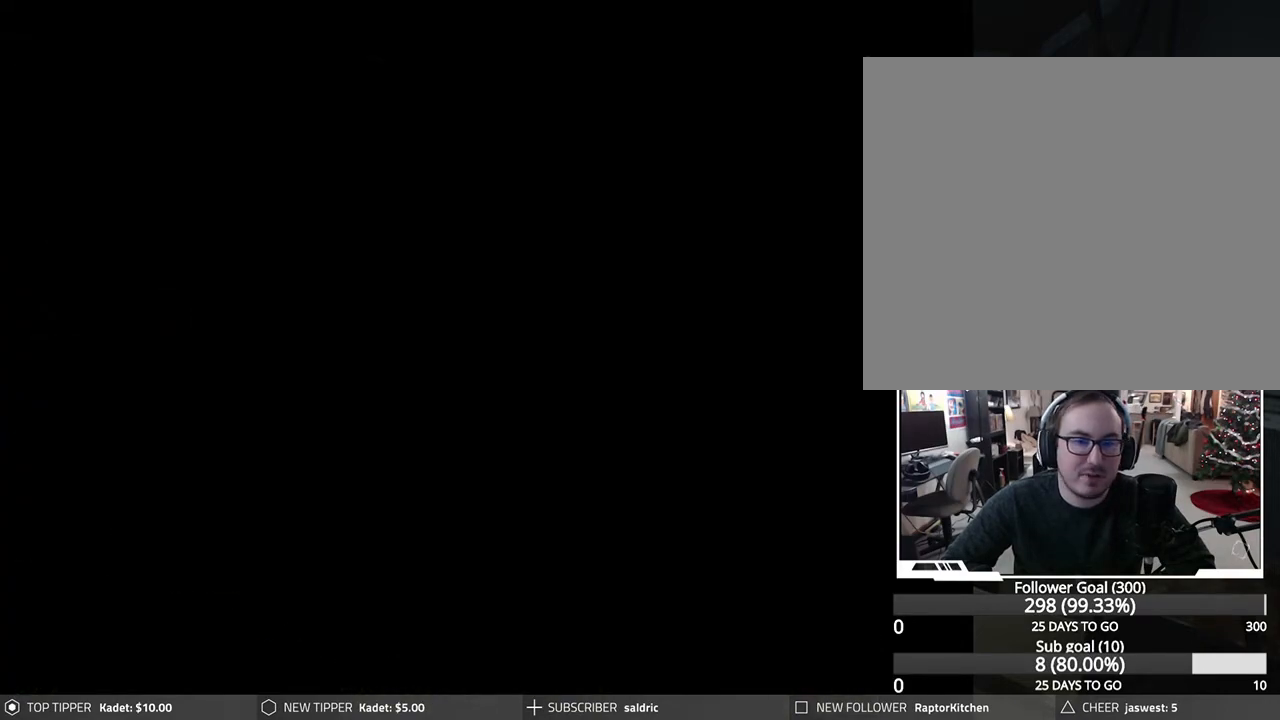
{"buttons": [], "left_stick": "center", "events": []}
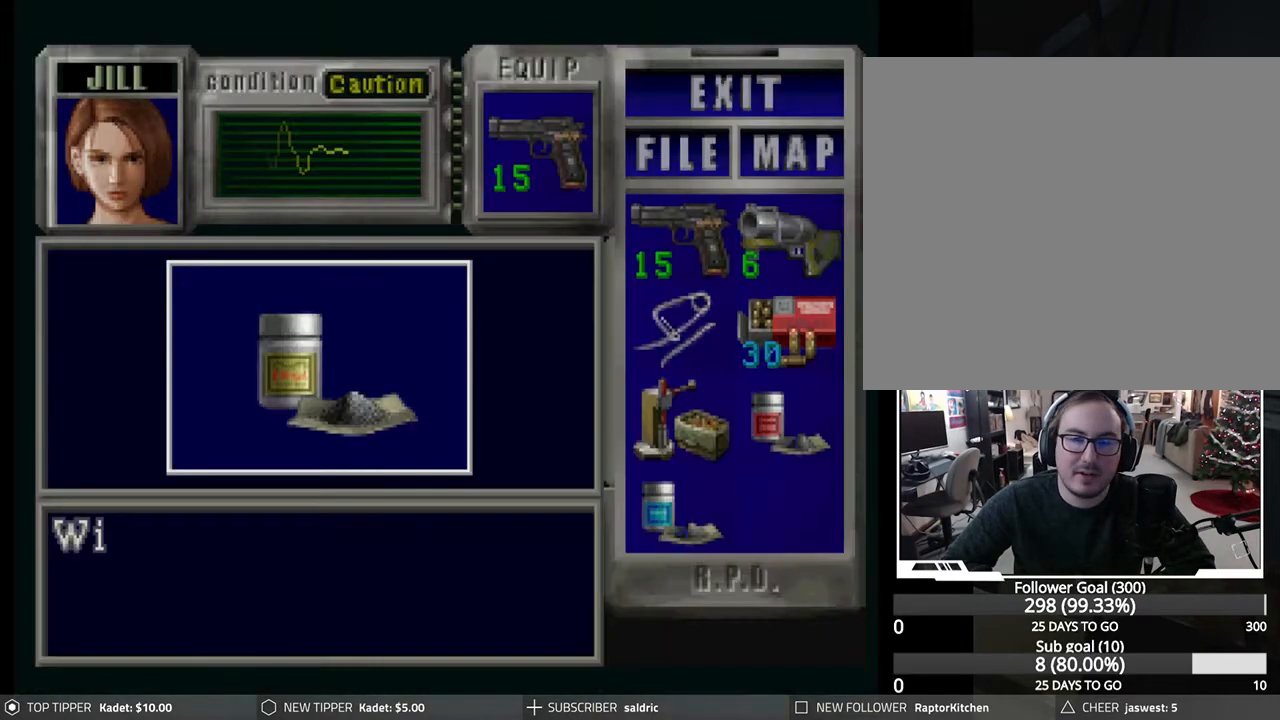
{"buttons": ["CROSS"], "left_stick": "center", "events": [[133, "TRIANGLE", "down"], [283, "TRIANGLE", "up"], [417, "CROSS", "down"]]}
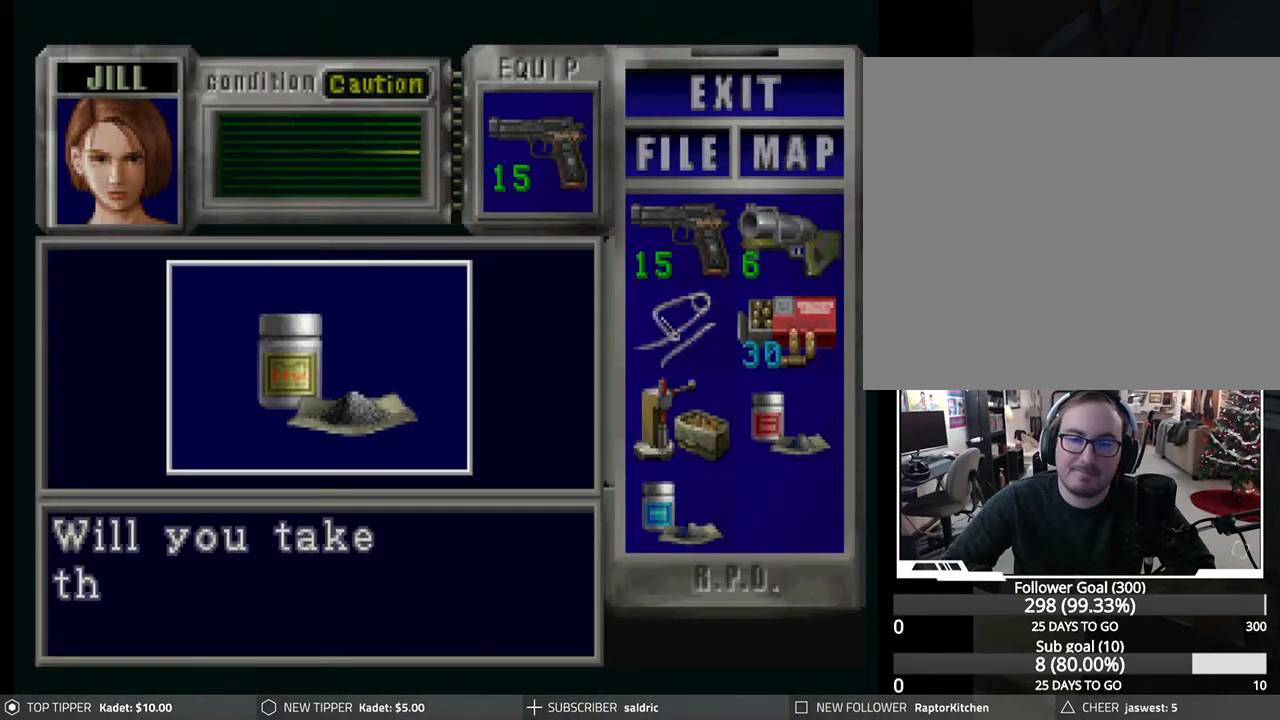
{"buttons": ["CROSS"], "left_stick": "center", "events": [[300, "CROSS", "up"], [383, "CROSS", "down"]]}
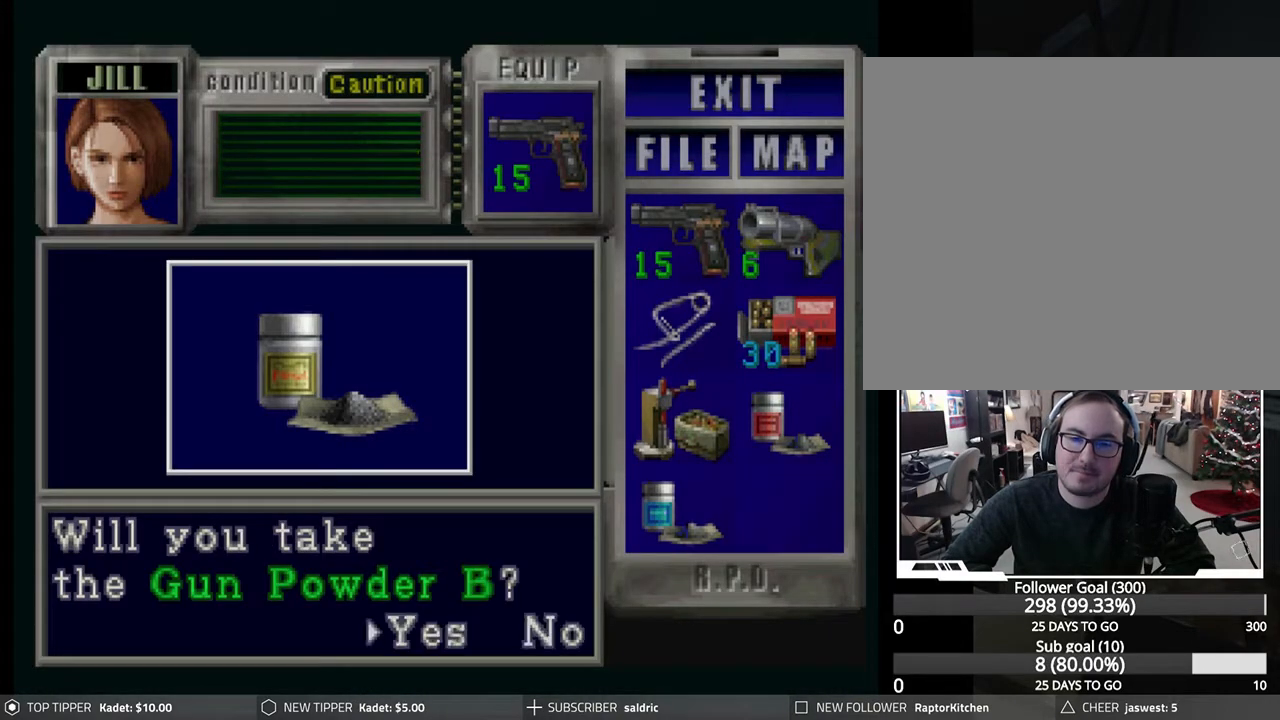
{"buttons": ["CROSS"], "left_stick": "center", "events": [[17, "CROSS", "up"], [83, "CROSS", "down"], [200, "CROSS", "up"], [267, "CROSS", "down"], [400, "CROSS", "up"], [483, "CROSS", "down"]]}
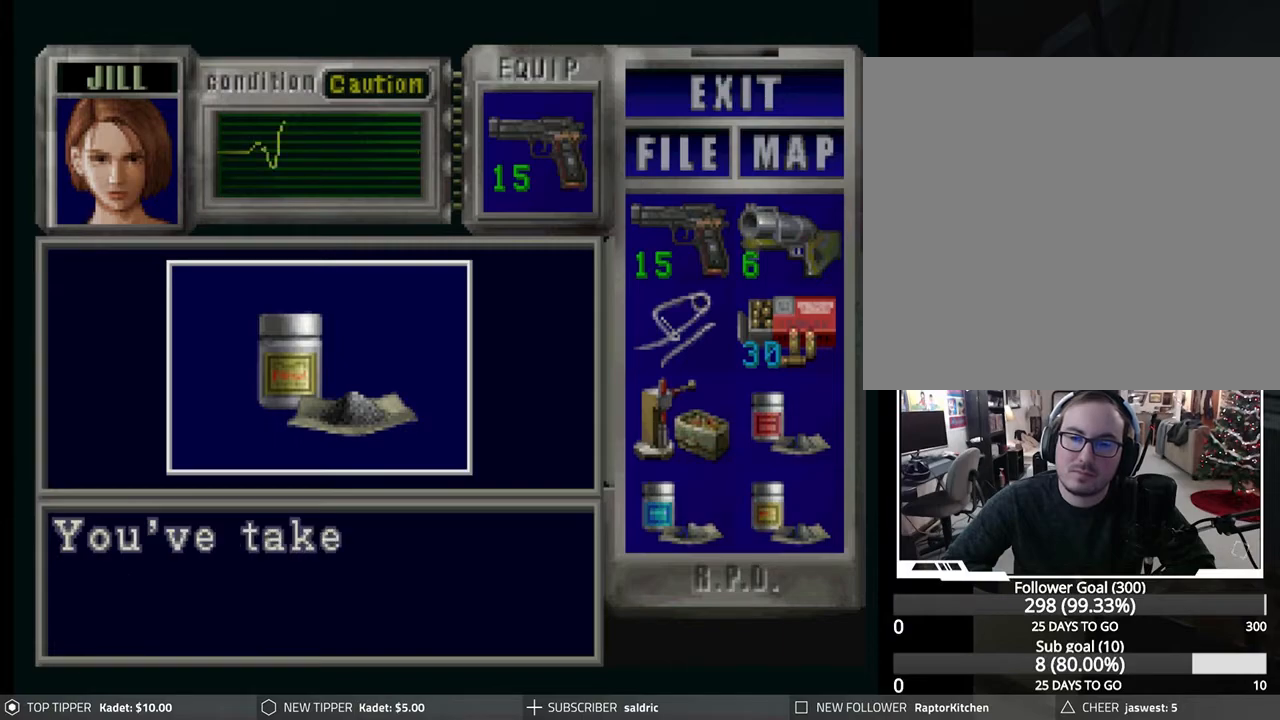
{"buttons": ["CROSS"], "left_stick": "center", "events": [[83, "CROSS", "up"], [150, "CROSS", "down"], [250, "CROSS", "up"], [333, "CROSS", "down"], [417, "CROSS", "up"], [467, "CROSS", "down"]]}
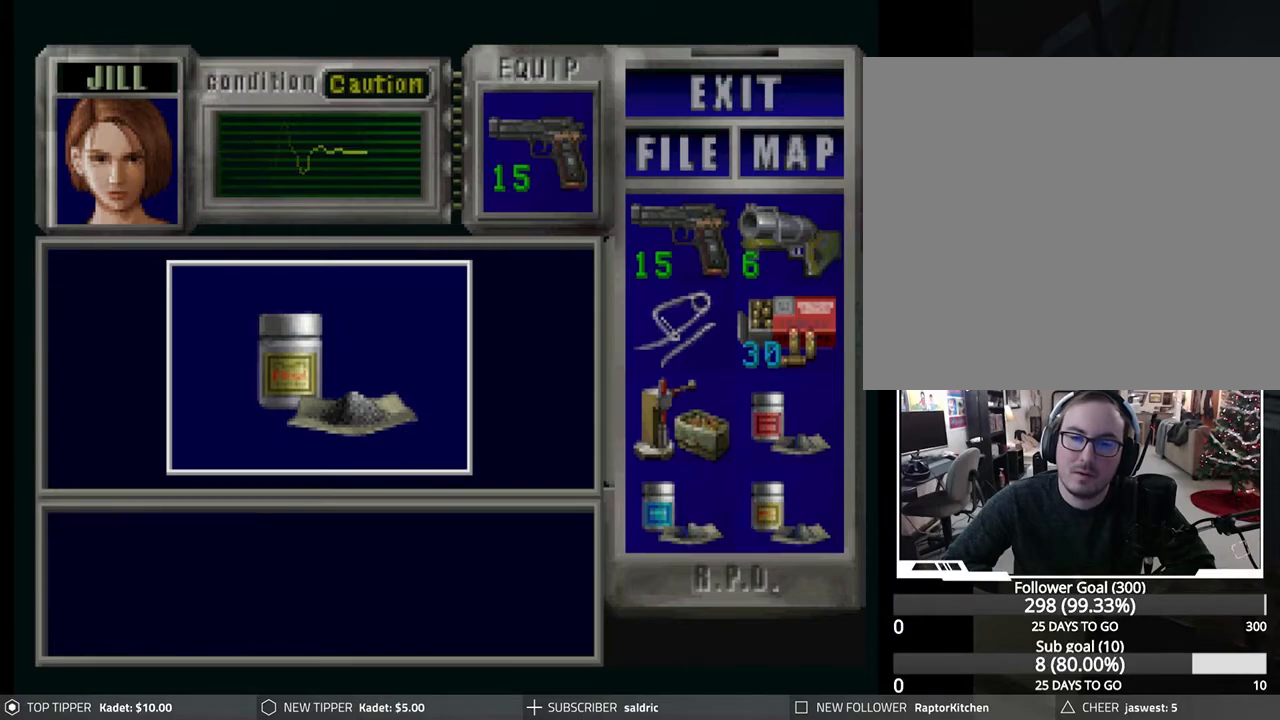
{"buttons": [], "left_stick": "center", "events": [[50, "CROSS", "up"], [383, "TRIANGLE", "down"], [483, "TRIANGLE", "up"]]}
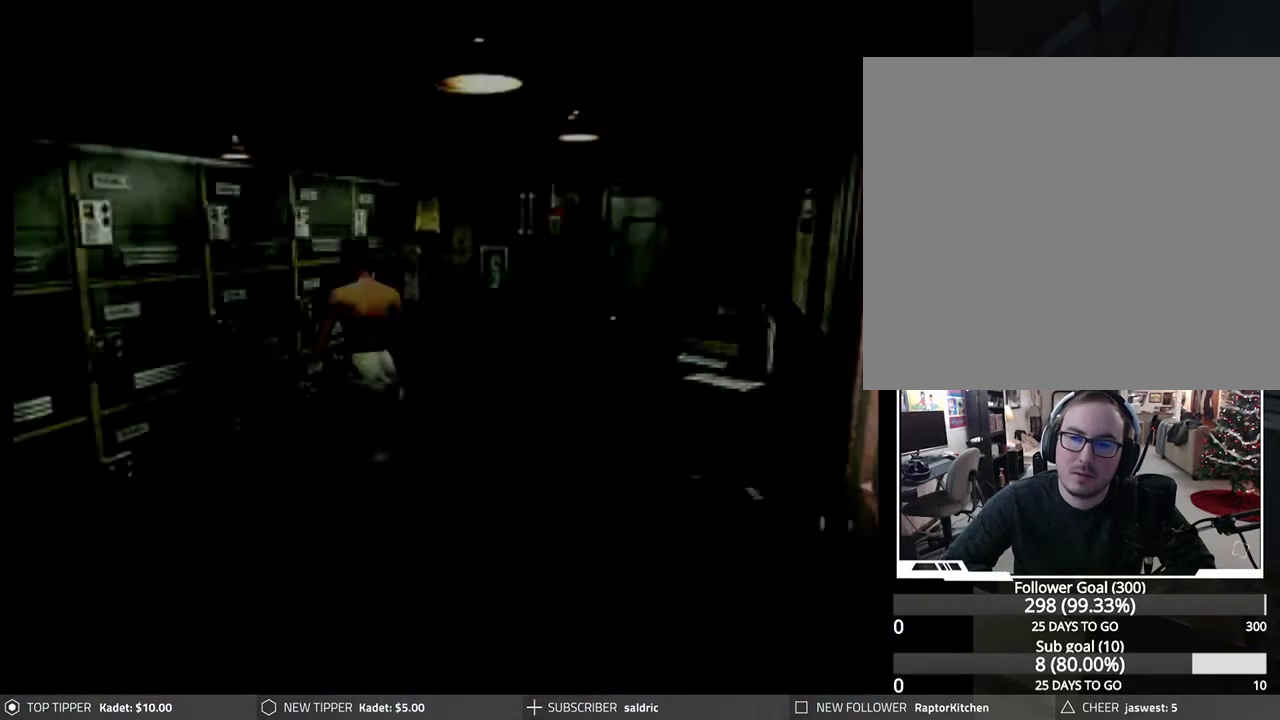
{"buttons": [], "left_stick": "center", "events": [[67, "TRIANGLE", "down"], [150, "TRIANGLE", "up"], [367, "TRIANGLE", "down"], [467, "TRIANGLE", "up"]]}
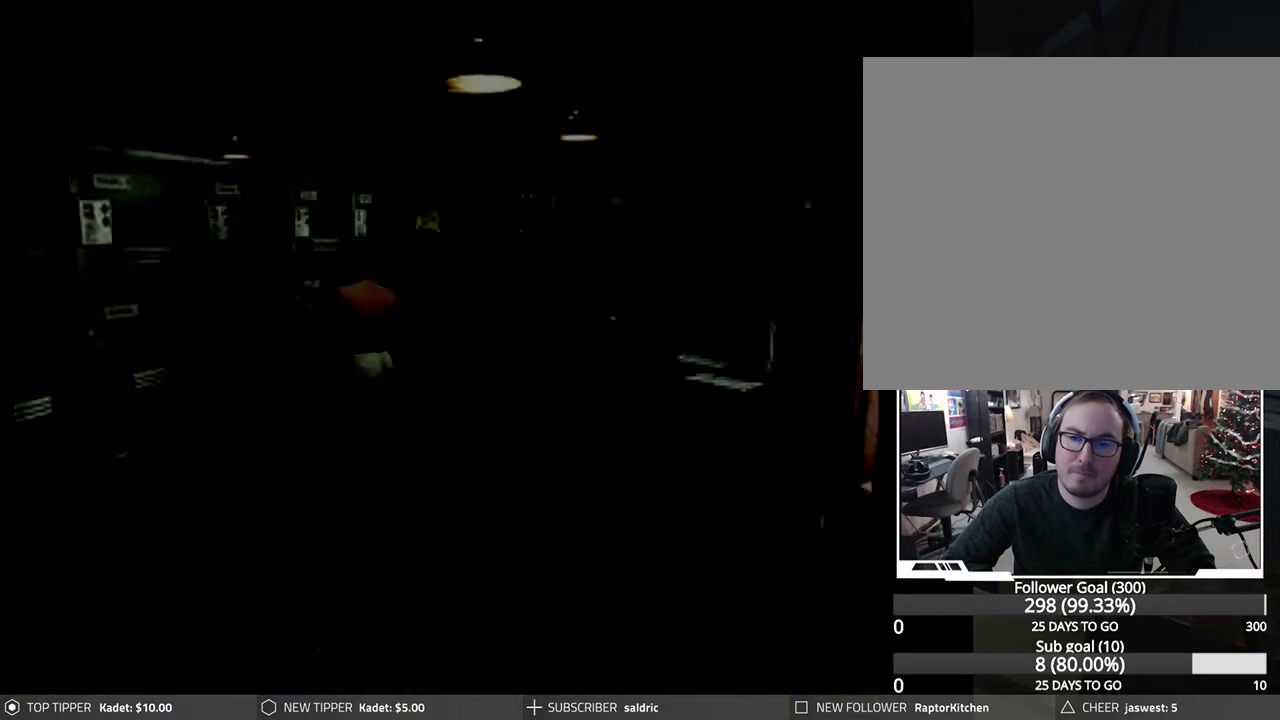
{"buttons": ["DPAD_DOWN"], "left_stick": "center", "events": [[433, "DPAD_DOWN", "down"]]}